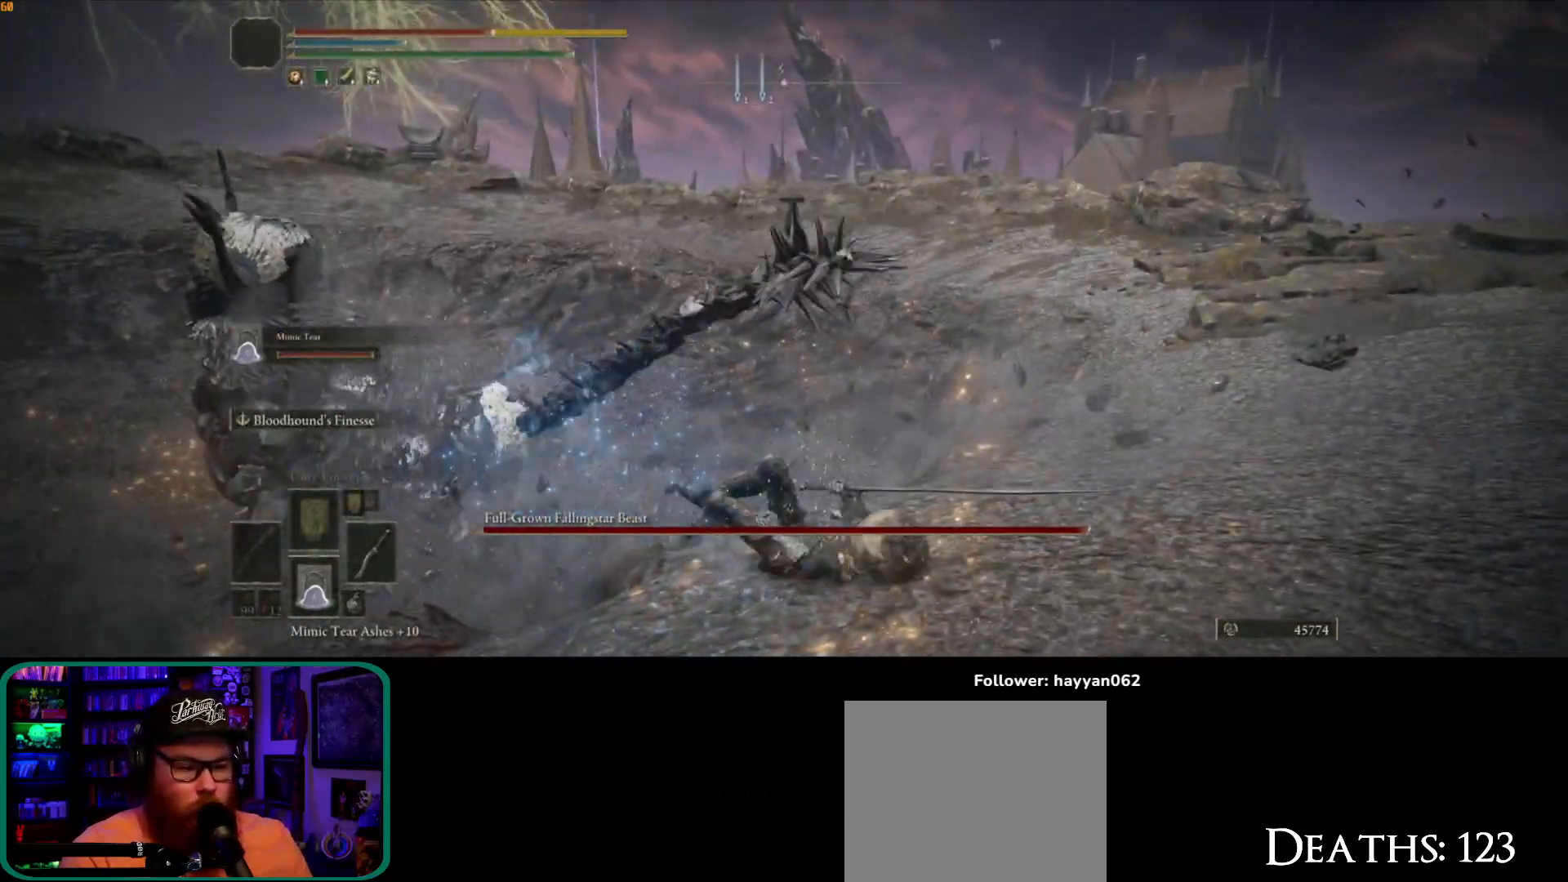
Gameplay with a controller (Xbox layout); each line is a JSON object with the inputs held at the frame after it. "events" lists button and stick changes between this image and that frame as [ms after this image, input, new state], when the widget could be followed in between. Not read: L3 R3.
{"buttons": [], "left_stick": "down", "right_stick": "center", "events": [[250, "right_stick", "left"], [483, "right_stick", "center"]]}
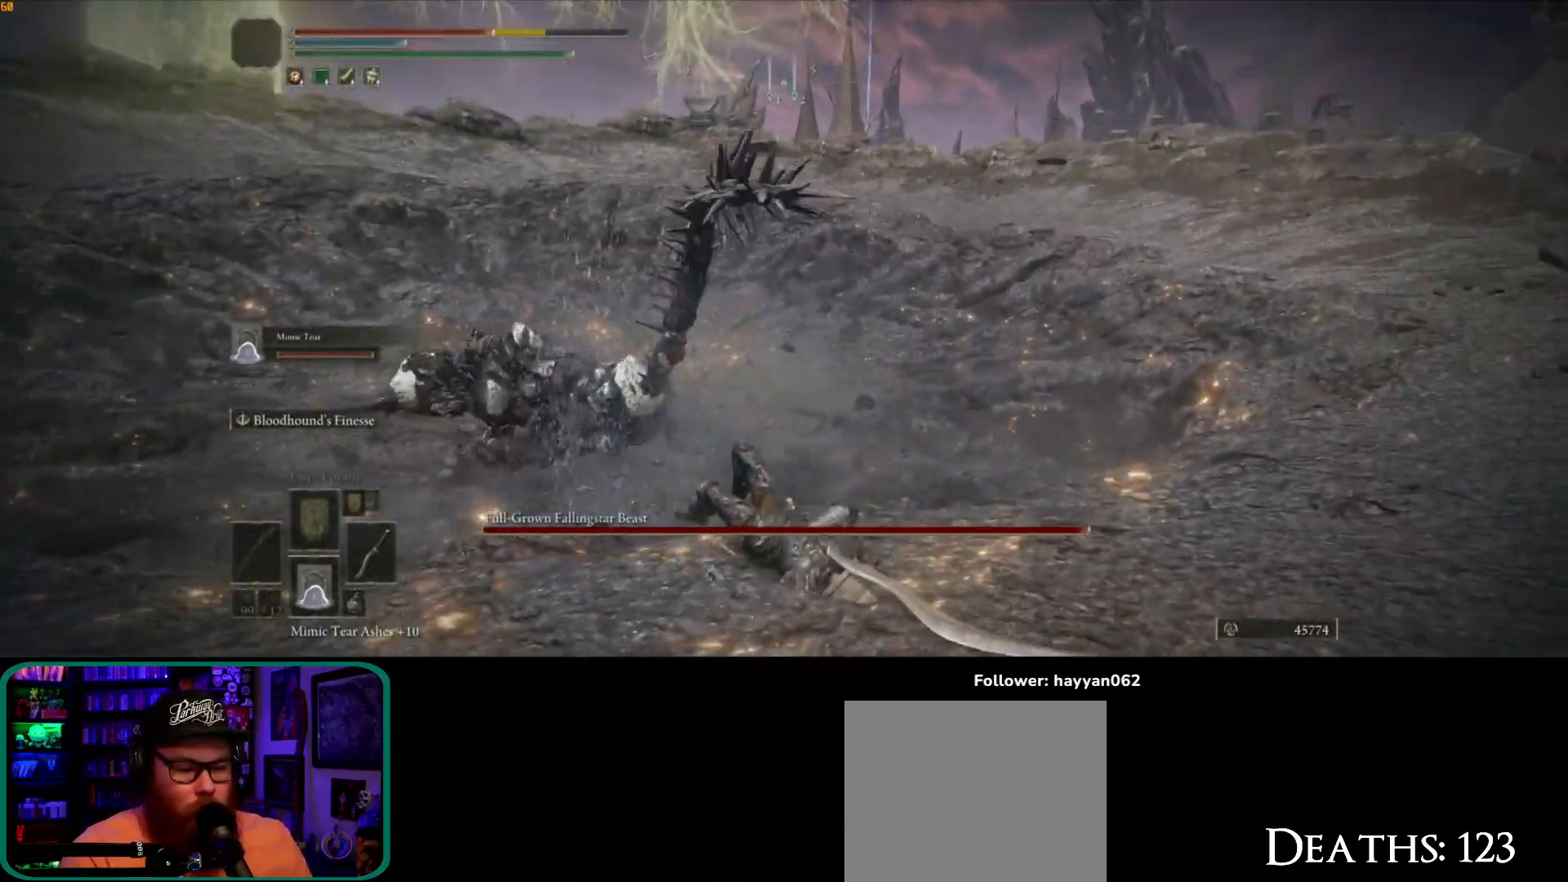
{"buttons": [], "left_stick": "down", "right_stick": "center", "events": [[83, "B", "down"], [183, "B", "up"], [233, "B", "down"], [350, "B", "up"], [433, "B", "down"], [500, "B", "up"]]}
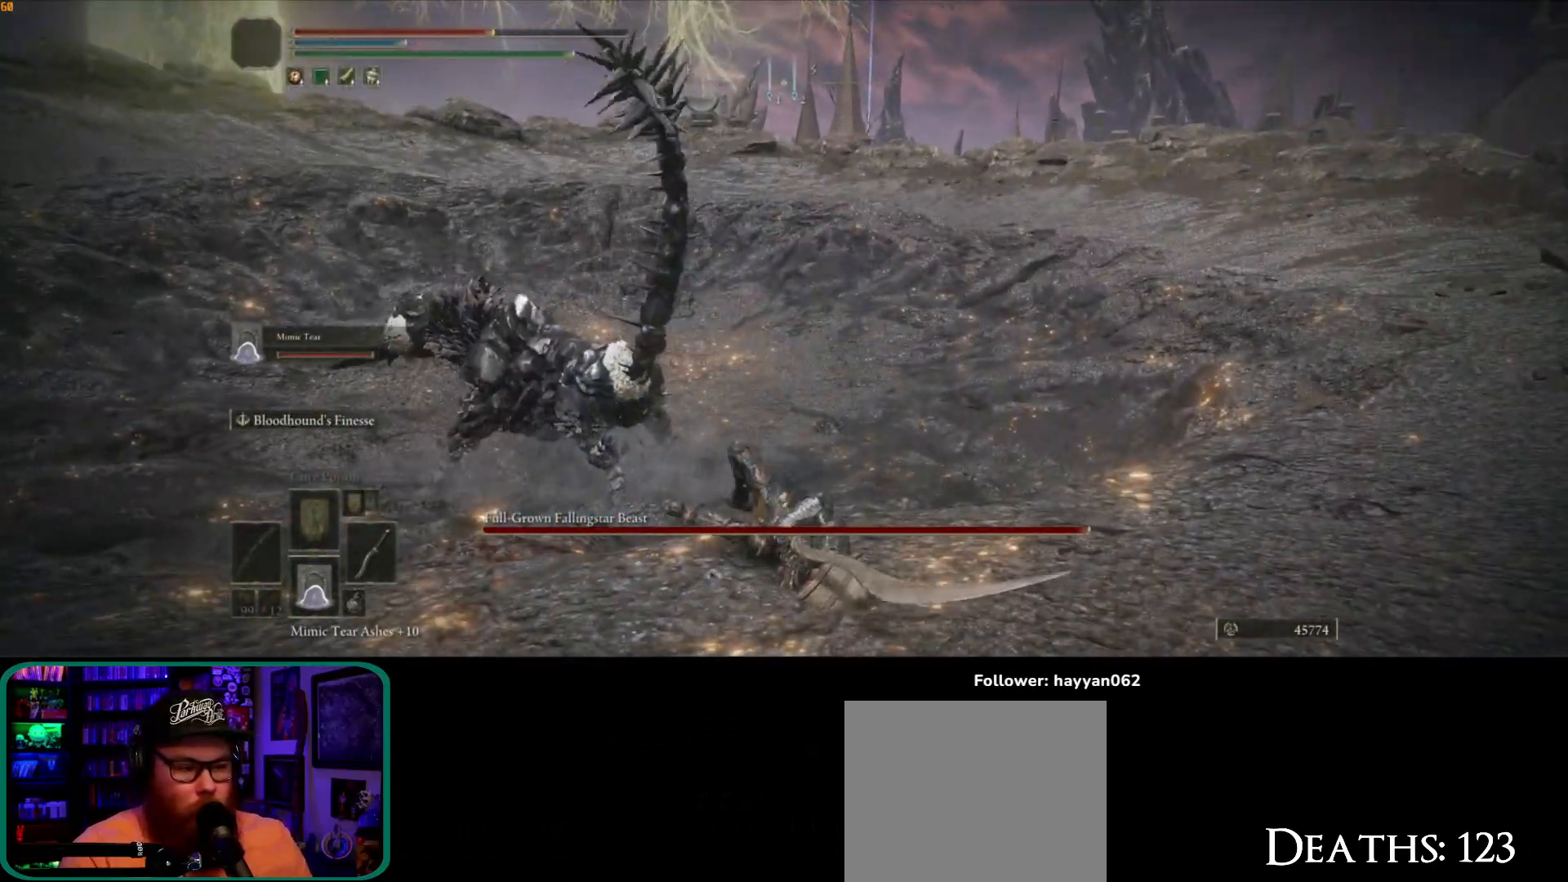
{"buttons": [], "left_stick": "down", "right_stick": "center", "events": [[267, "right_stick", "left"], [450, "right_stick", "center"]]}
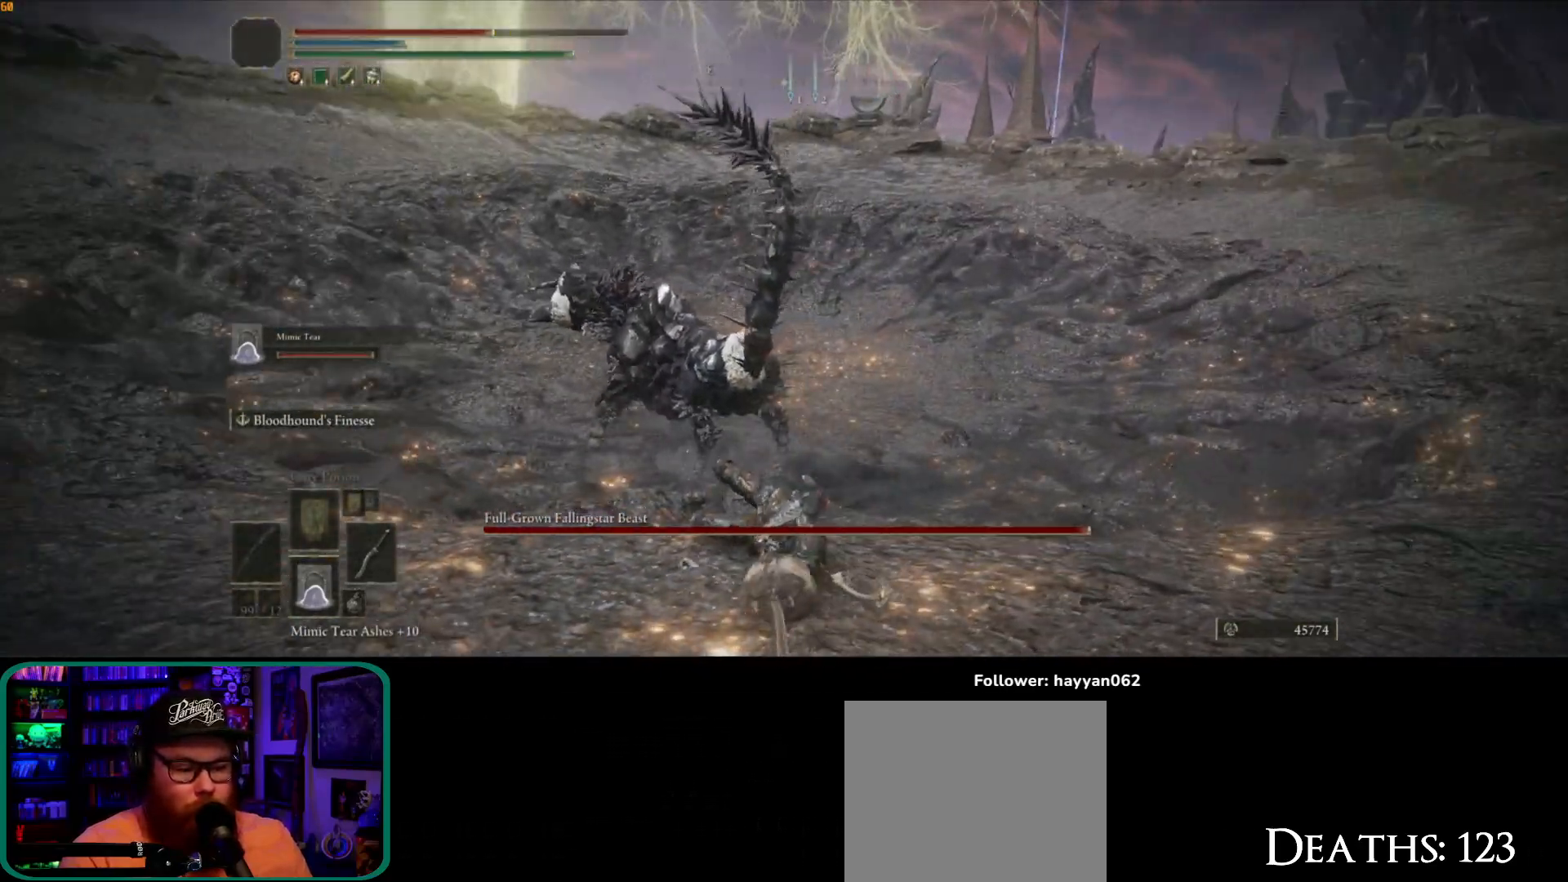
{"buttons": [], "left_stick": "down", "right_stick": "center", "events": [[150, "B", "down"], [267, "B", "up"]]}
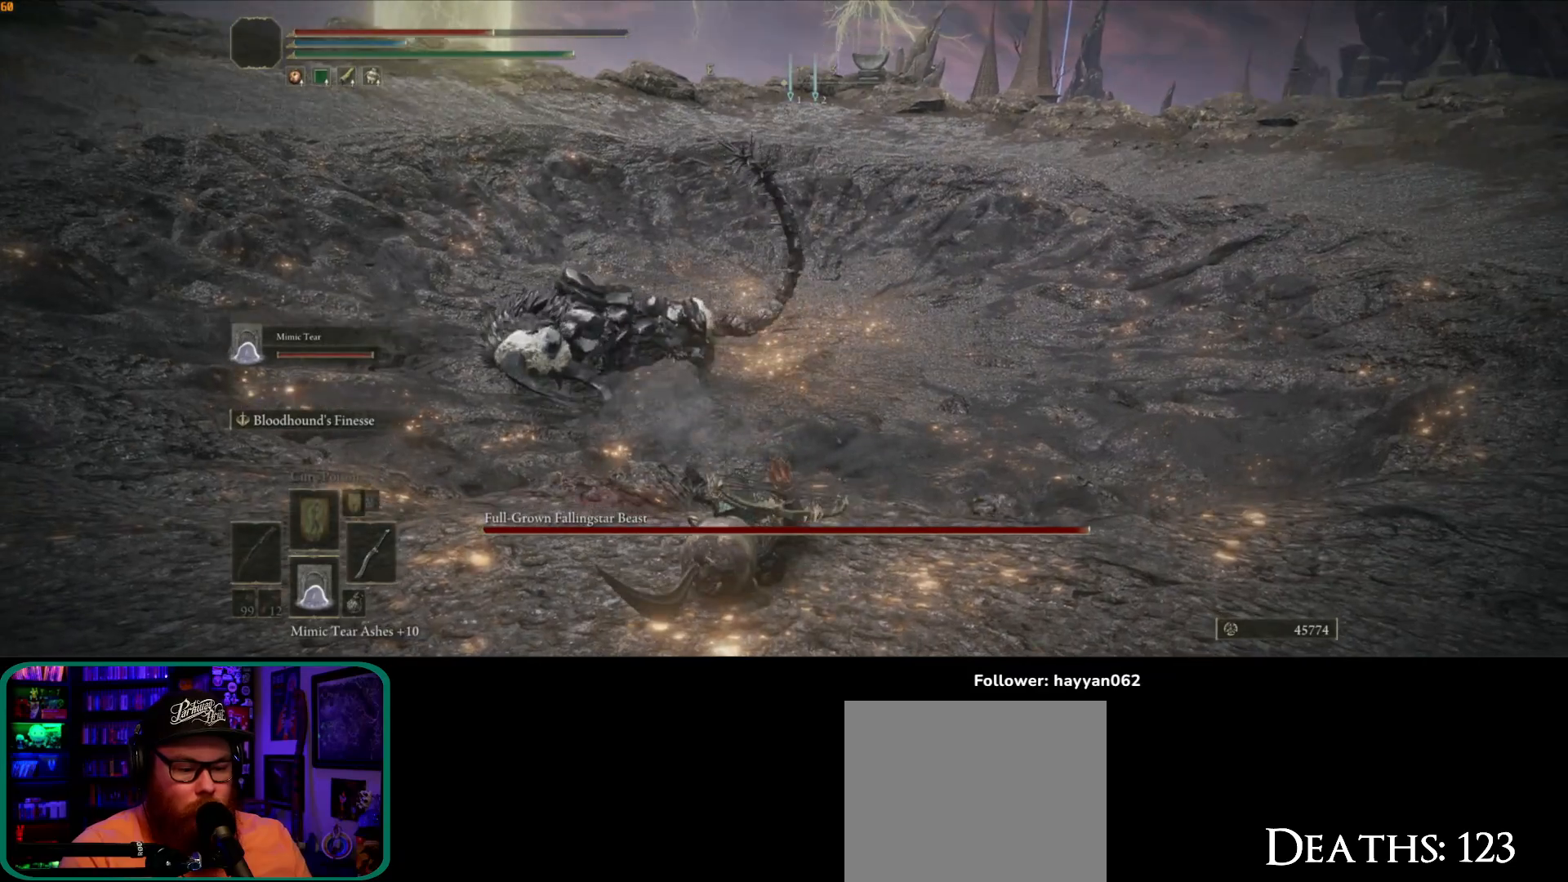
{"buttons": ["B"], "left_stick": "down", "right_stick": "center", "events": [[100, "right_stick", "down"], [267, "right_stick", "center"], [467, "B", "down"]]}
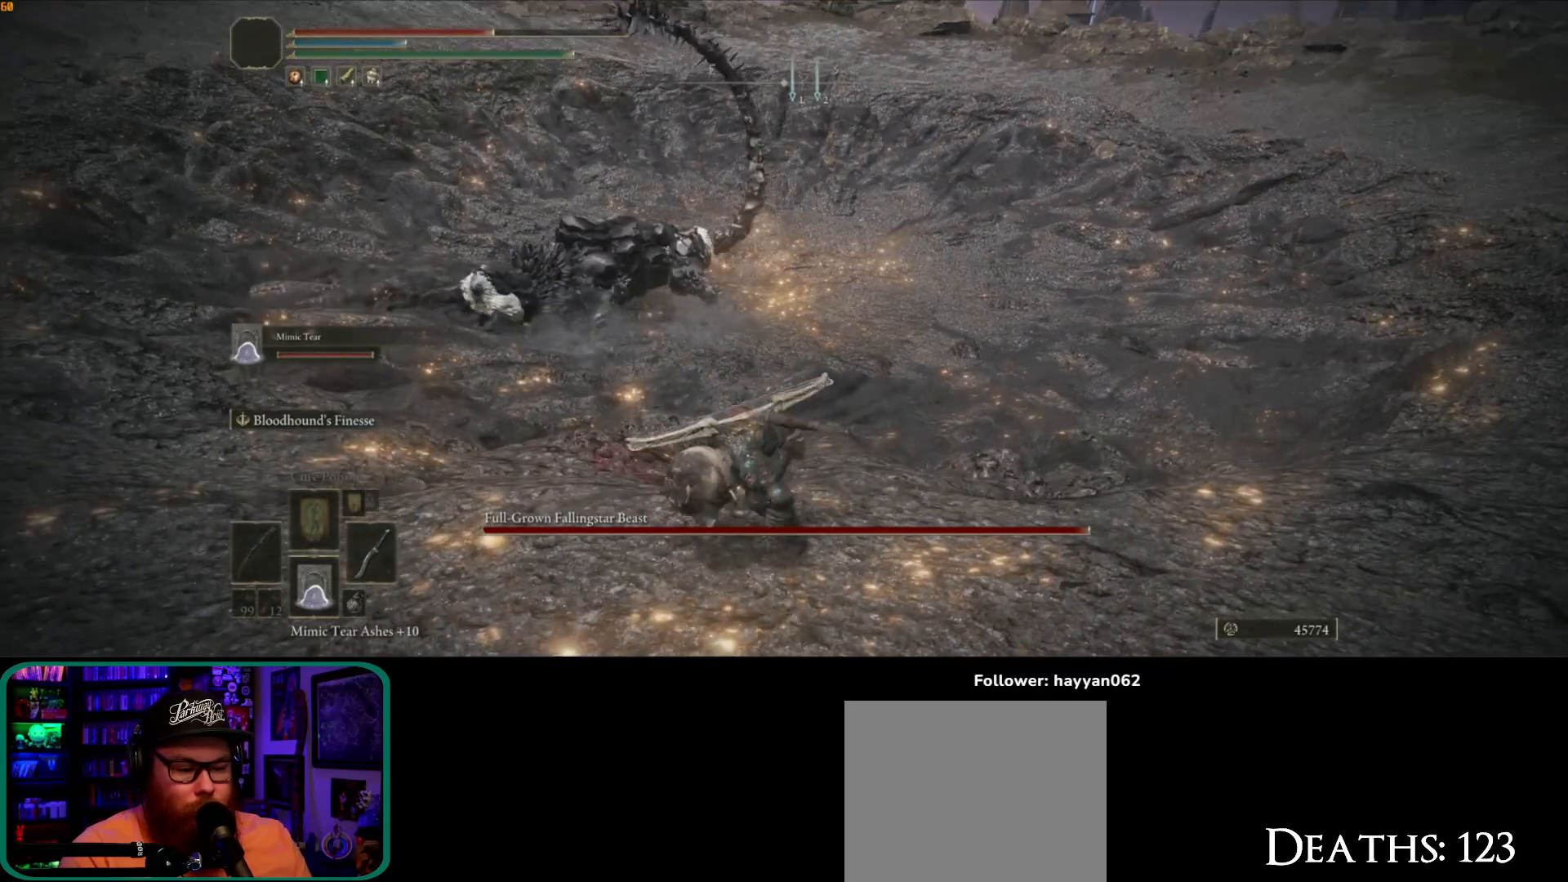
{"buttons": [], "left_stick": "down", "right_stick": "up", "events": [[50, "B", "up"], [483, "right_stick", "up"]]}
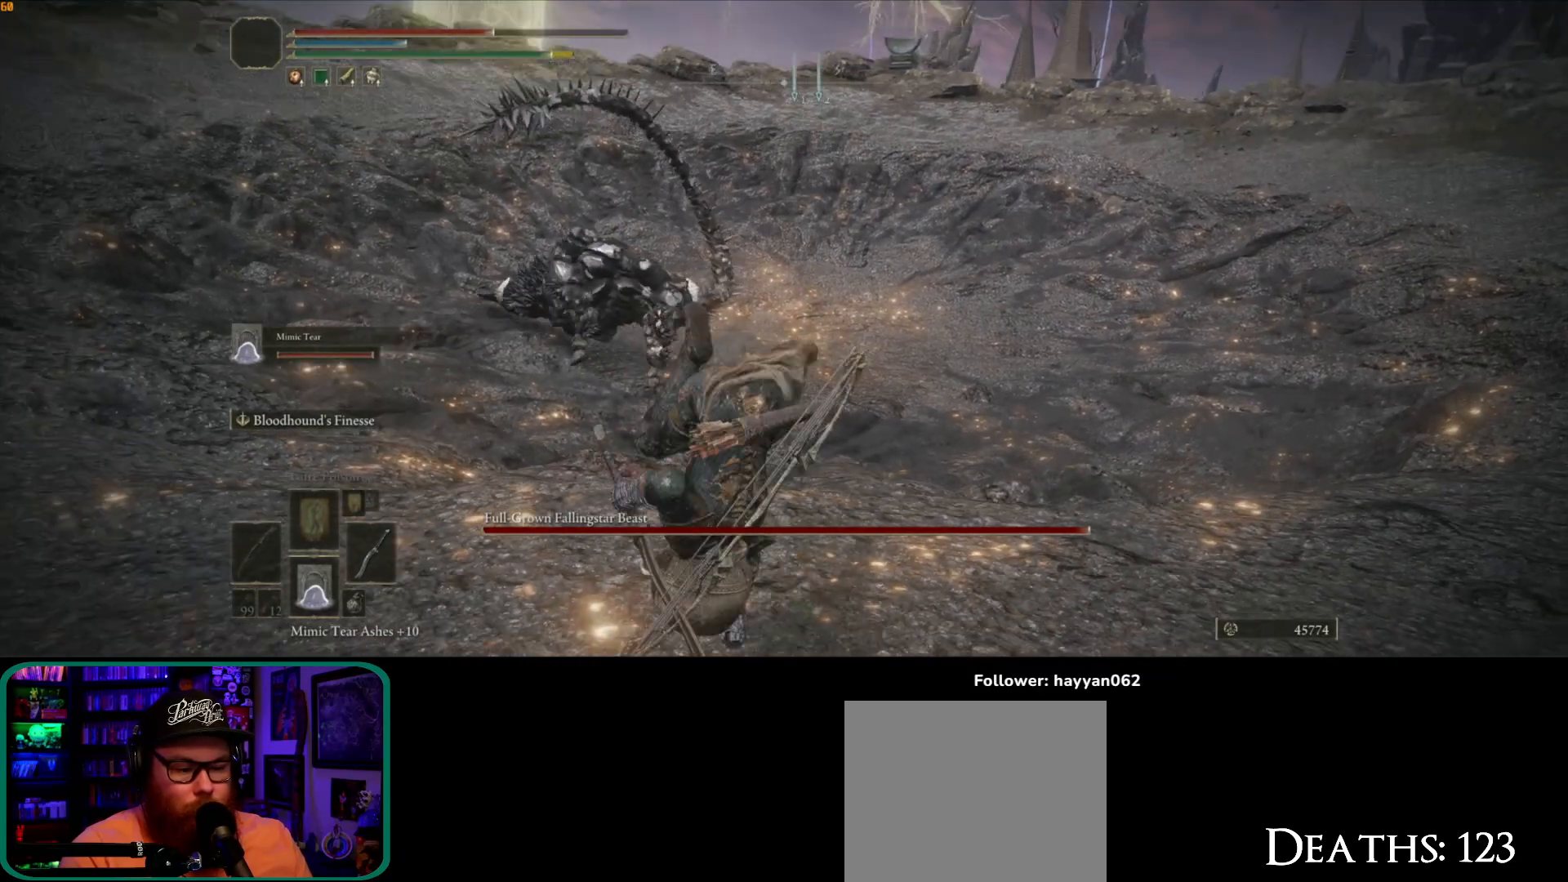
{"buttons": [], "left_stick": "down", "right_stick": "center", "events": [[217, "right_stick", "center"]]}
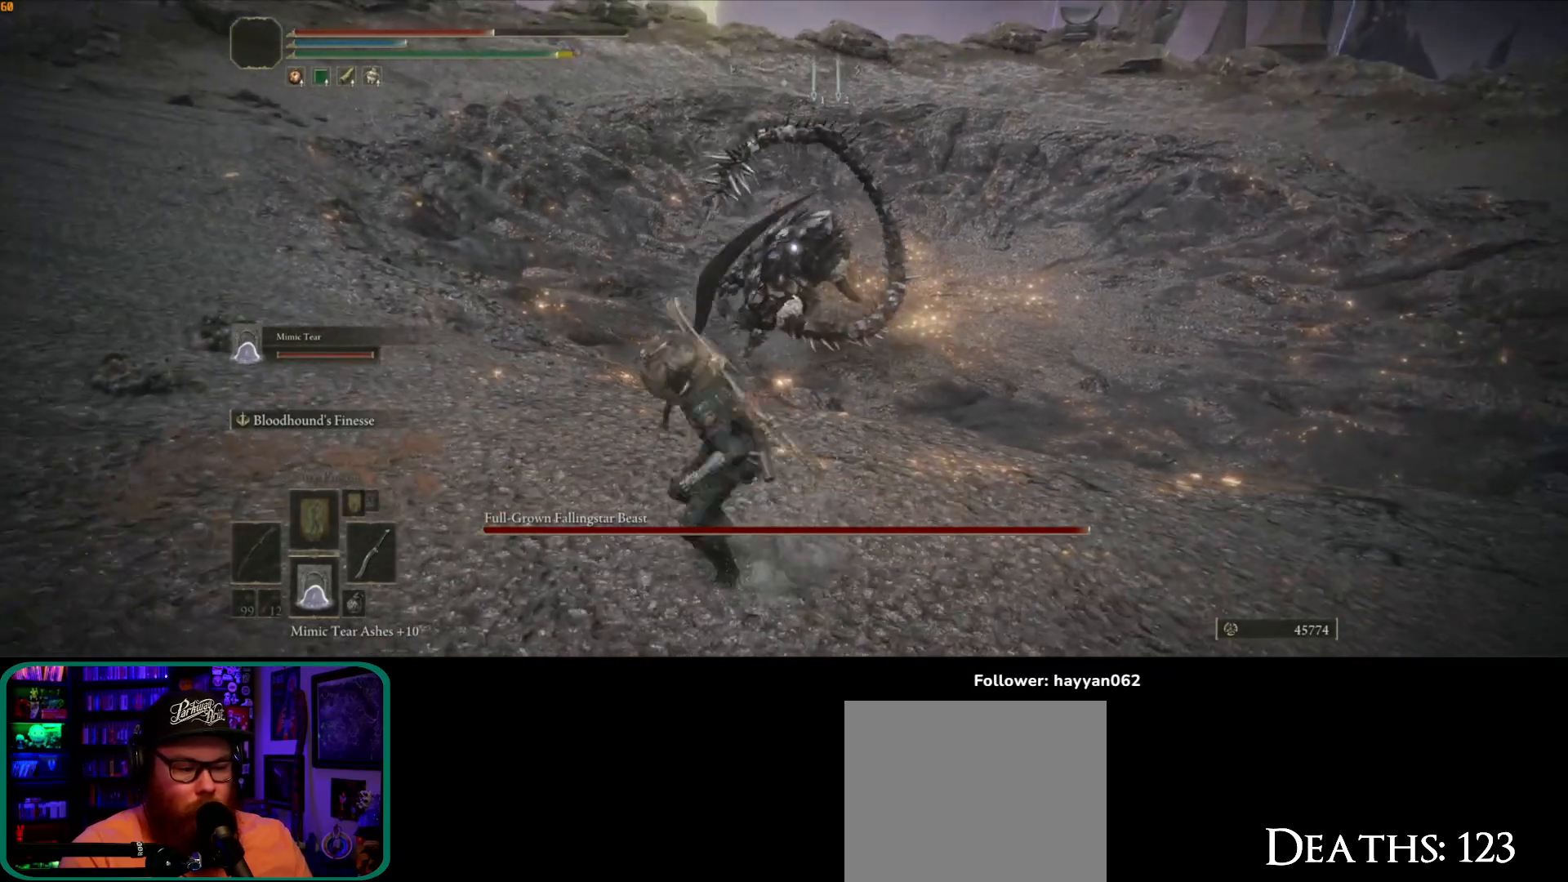
{"buttons": ["Y"], "left_stick": "down", "right_stick": "center", "events": [[117, "Y", "down"]]}
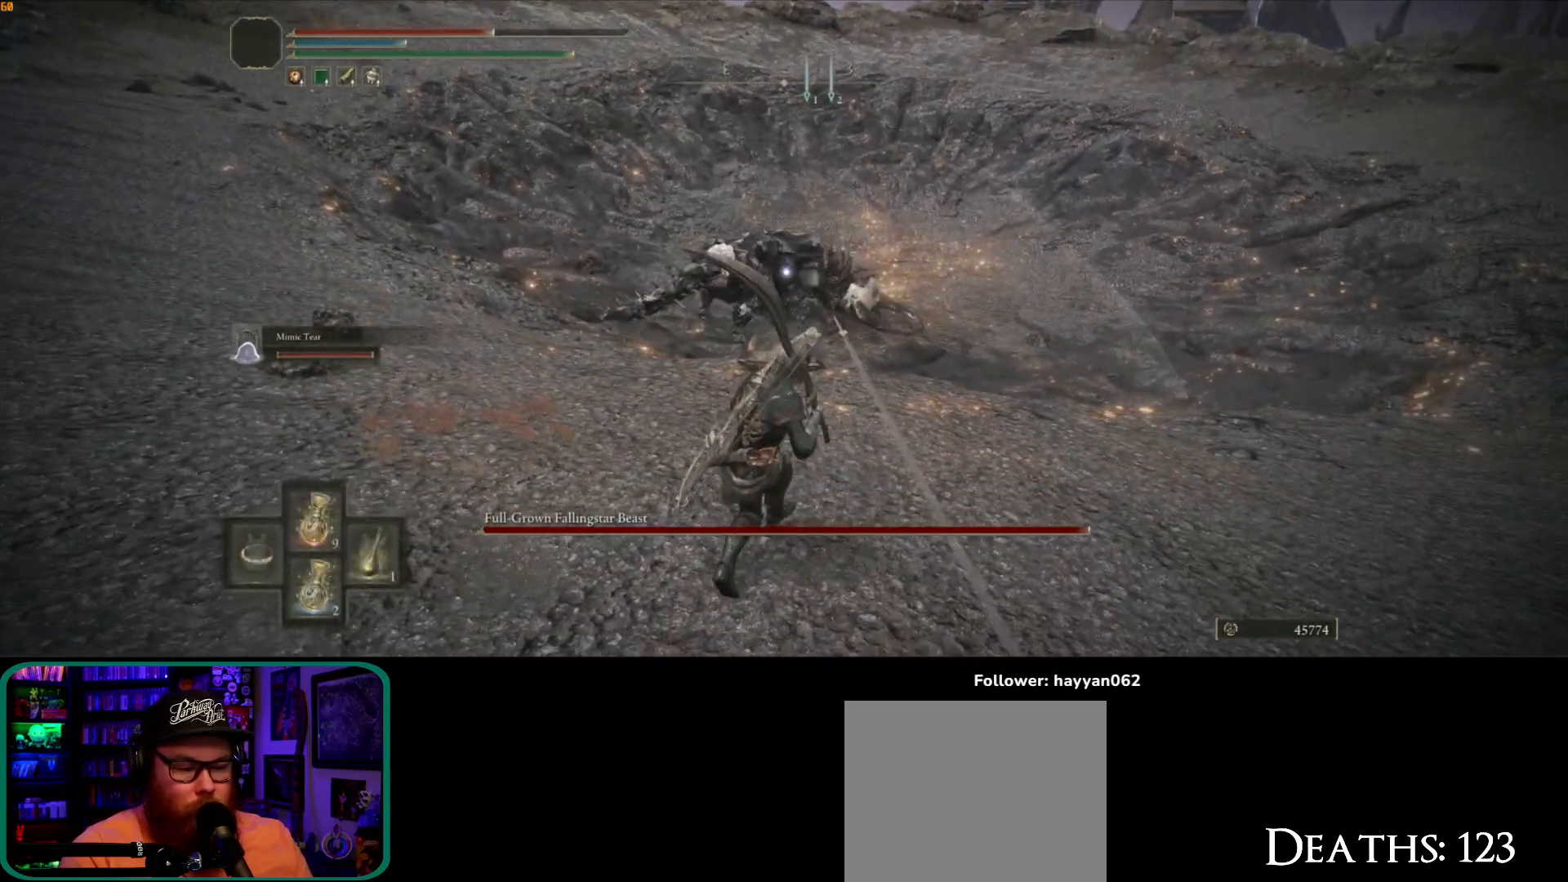
{"buttons": ["Y"], "left_stick": "down", "right_stick": "center", "events": [[17, "DPAD_UP", "down"], [167, "DPAD_UP", "up"]]}
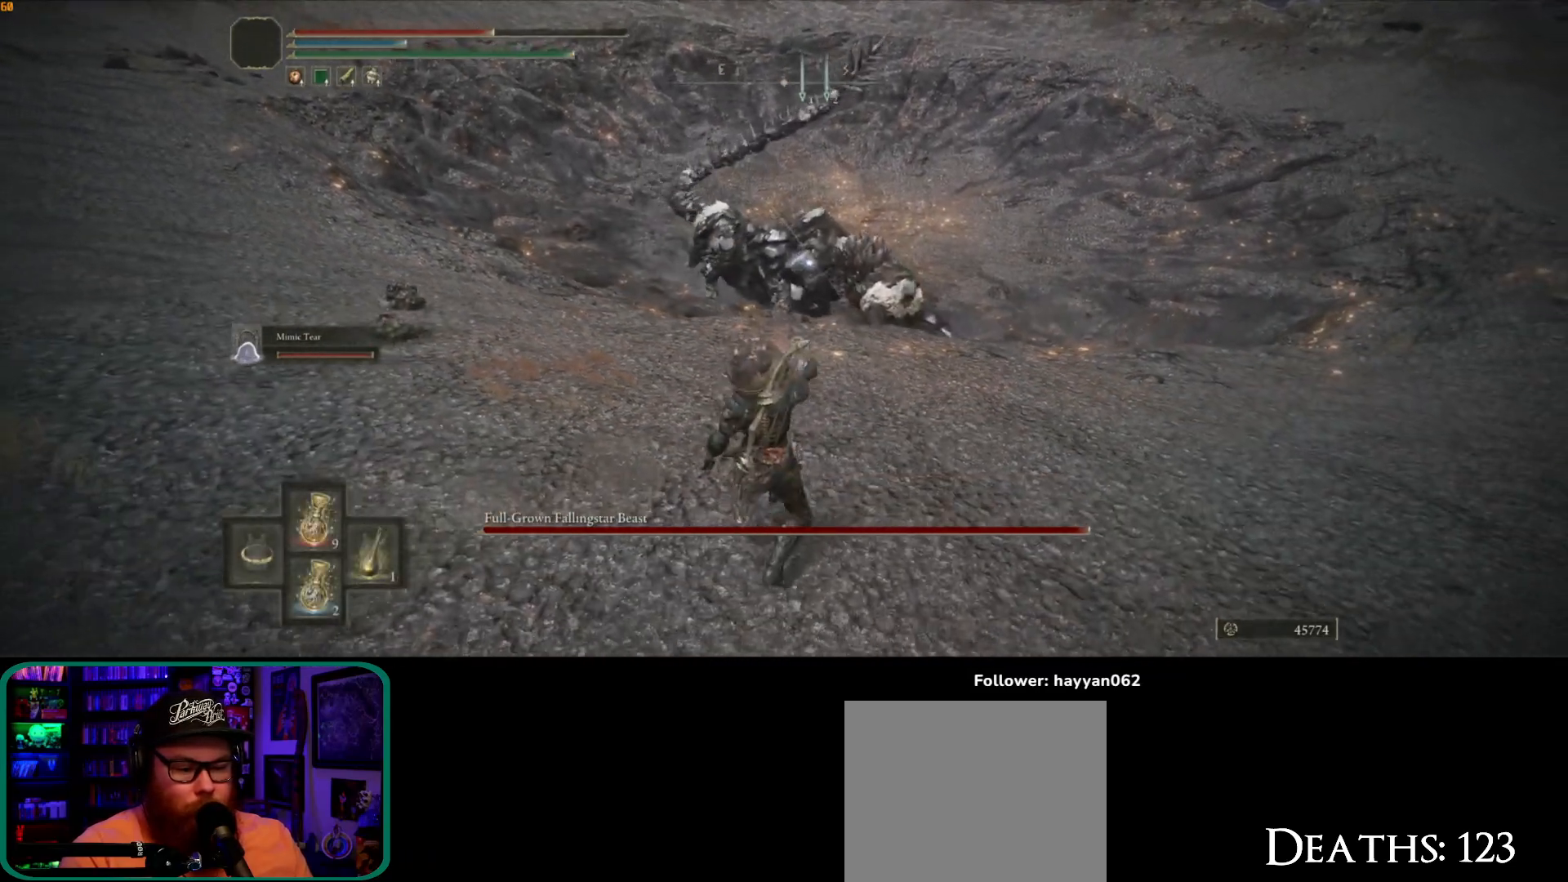
{"buttons": ["Y"], "left_stick": "down-left", "right_stick": "center", "events": [[183, "left_stick", "down-left"]]}
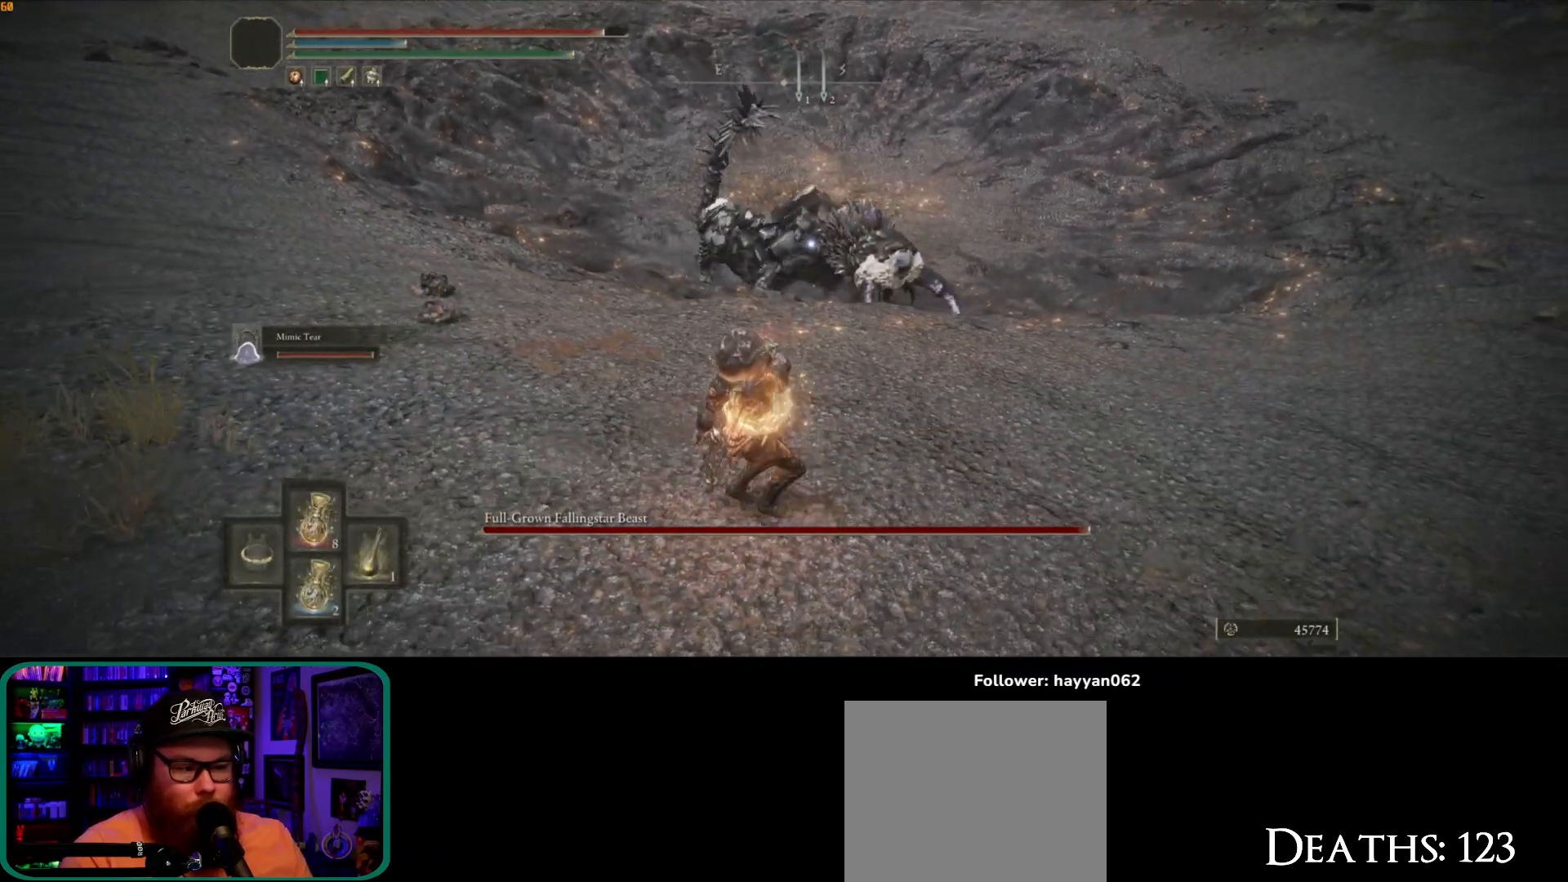
{"buttons": [], "left_stick": "left", "right_stick": "center", "events": [[283, "left_stick", "left"], [300, "Y", "up"]]}
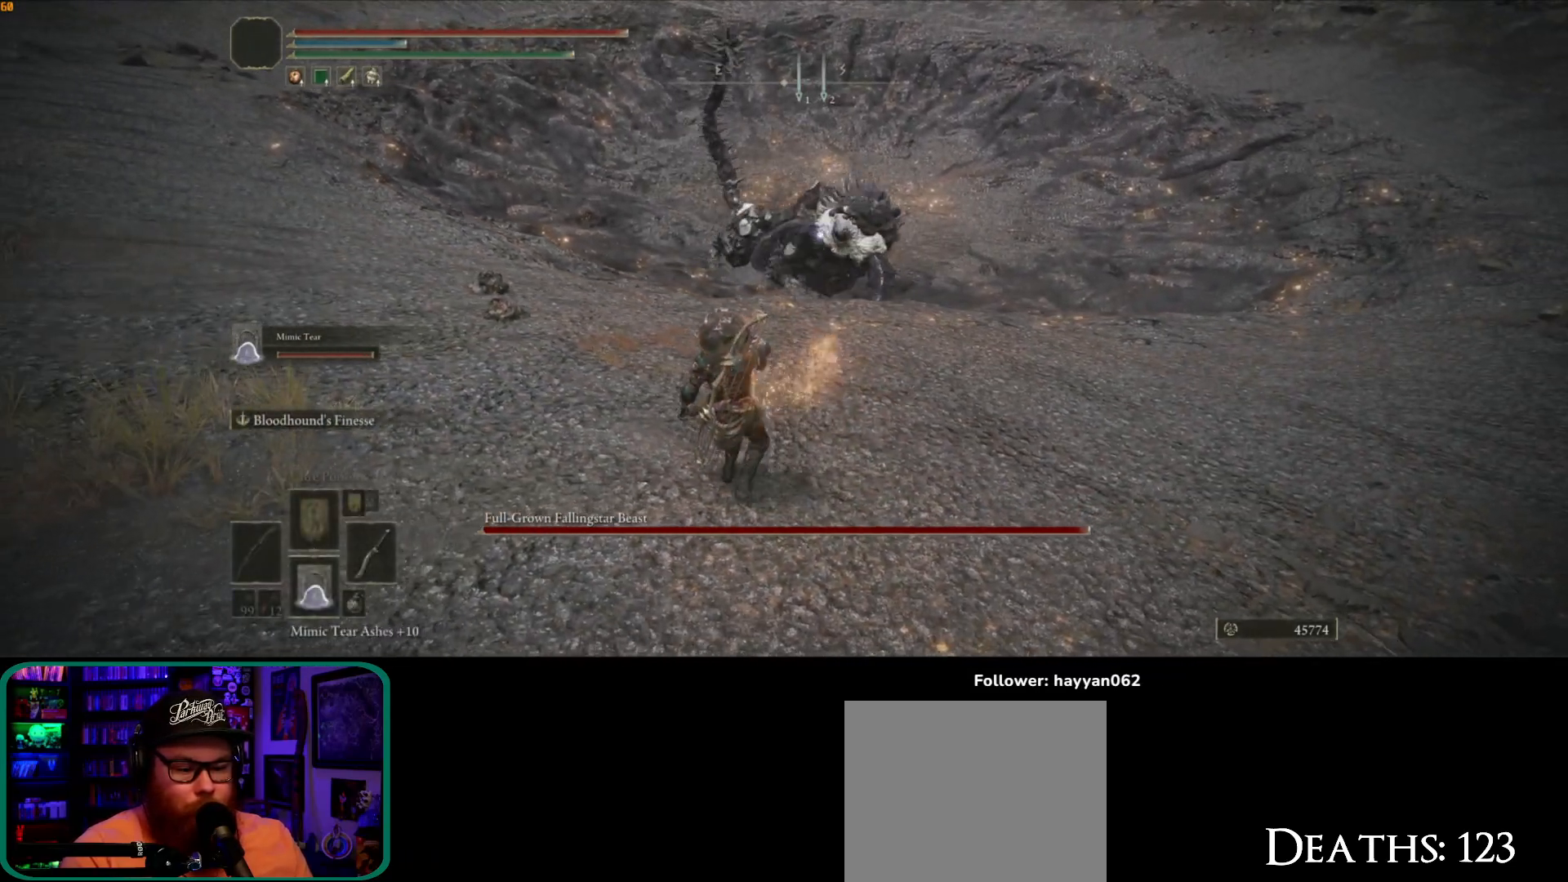
{"buttons": ["B"], "left_stick": "left", "right_stick": "center", "events": [[50, "B", "down"]]}
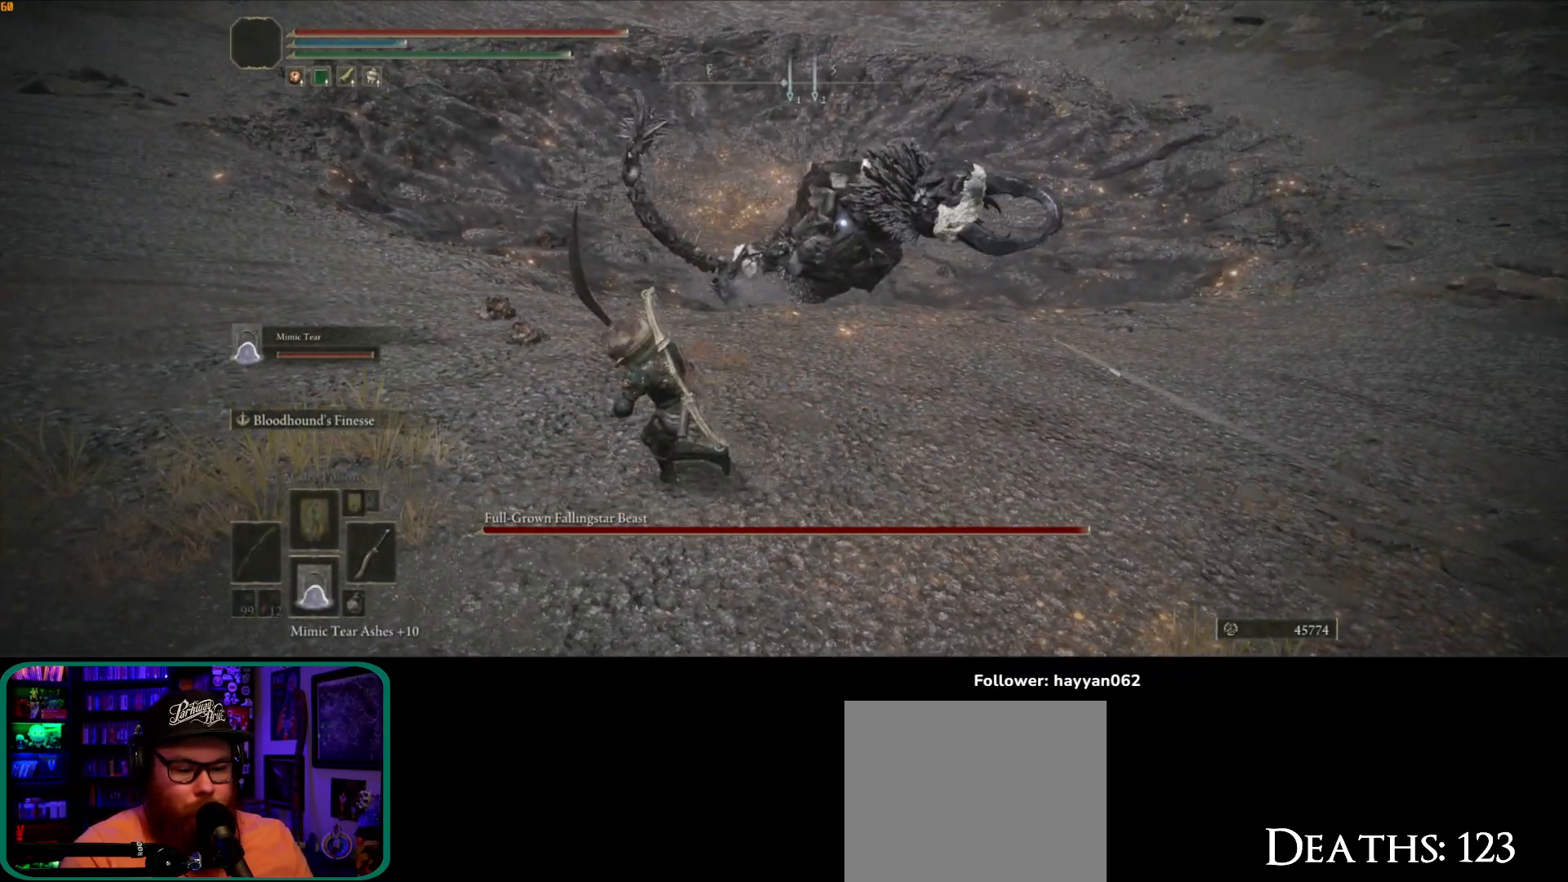
{"buttons": [], "left_stick": "left", "right_stick": "center", "events": [[383, "B", "up"]]}
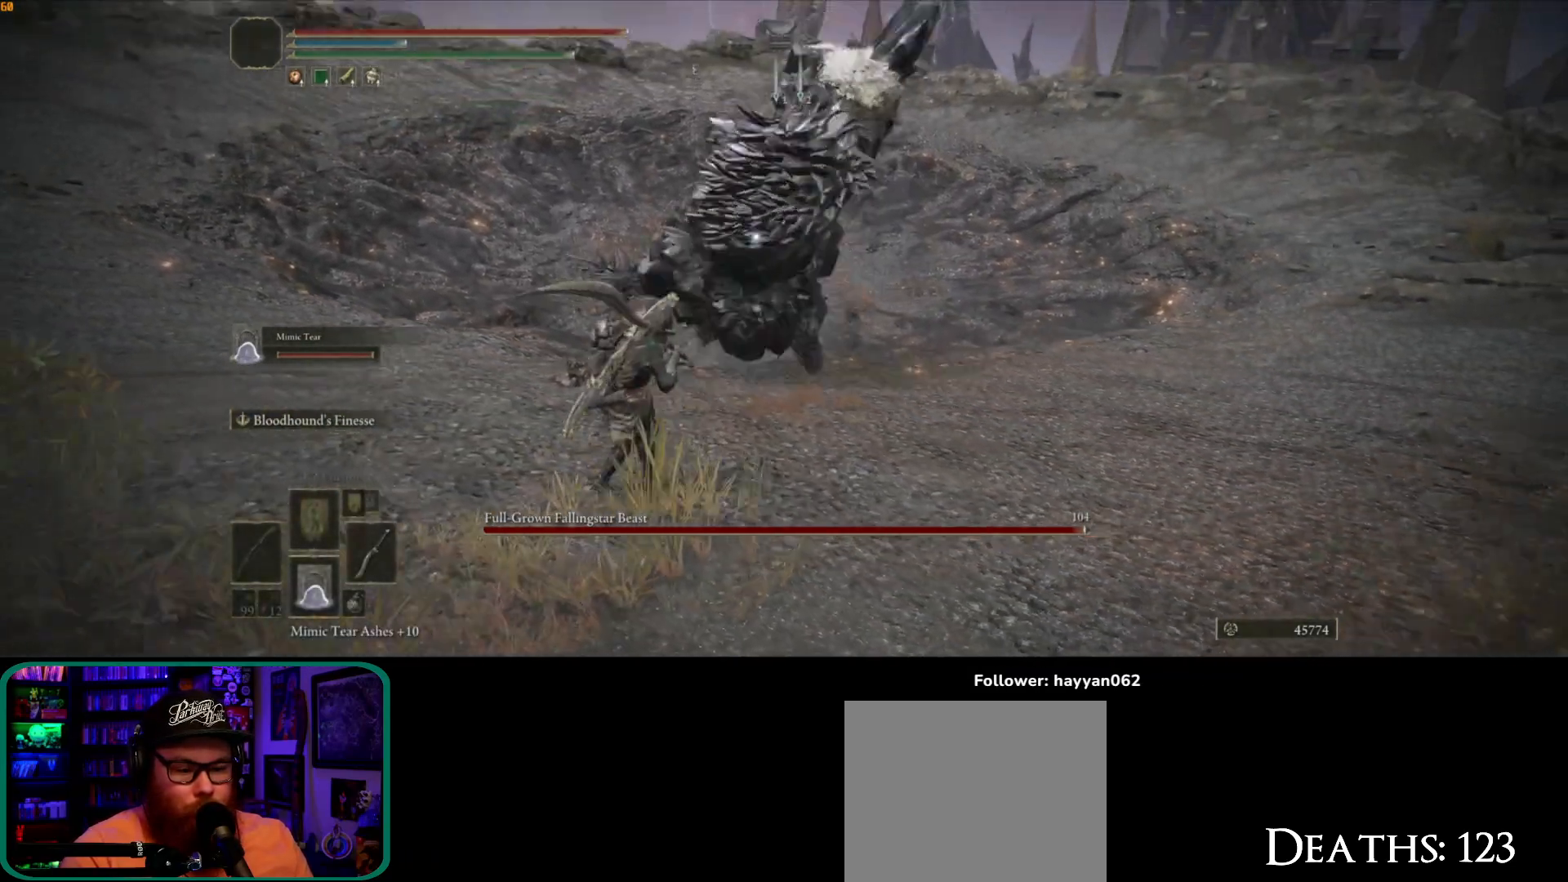
{"buttons": [], "left_stick": "left", "right_stick": "center", "events": [[150, "B", "down"], [250, "B", "up"]]}
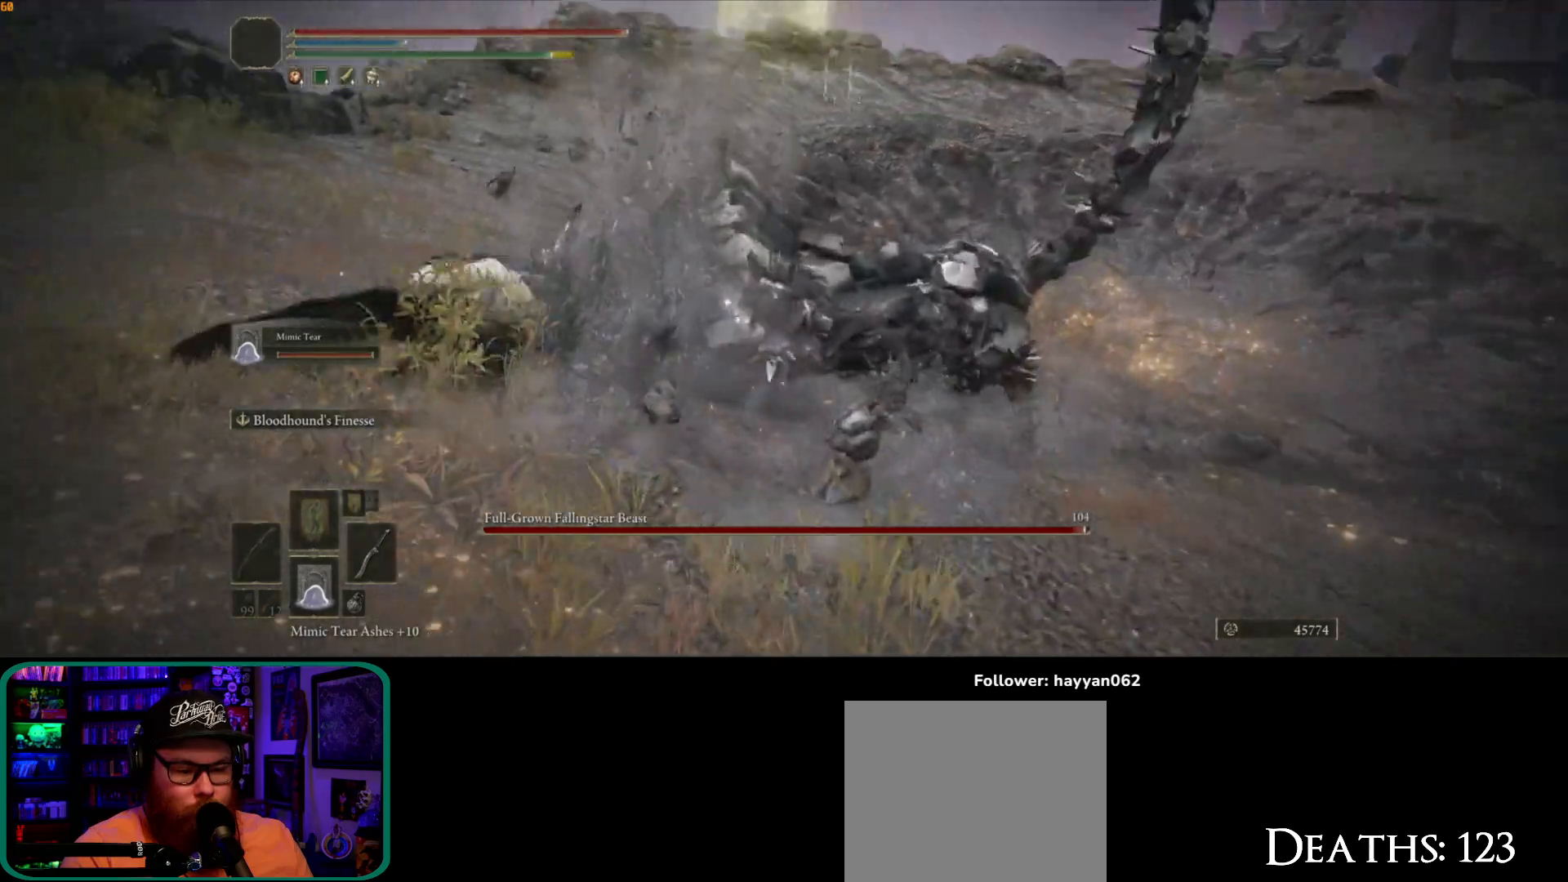
{"buttons": ["R1"], "left_stick": "up", "right_stick": "center", "events": [[100, "left_stick", "up-left"], [217, "left_stick", "up"], [483, "R1", "down"]]}
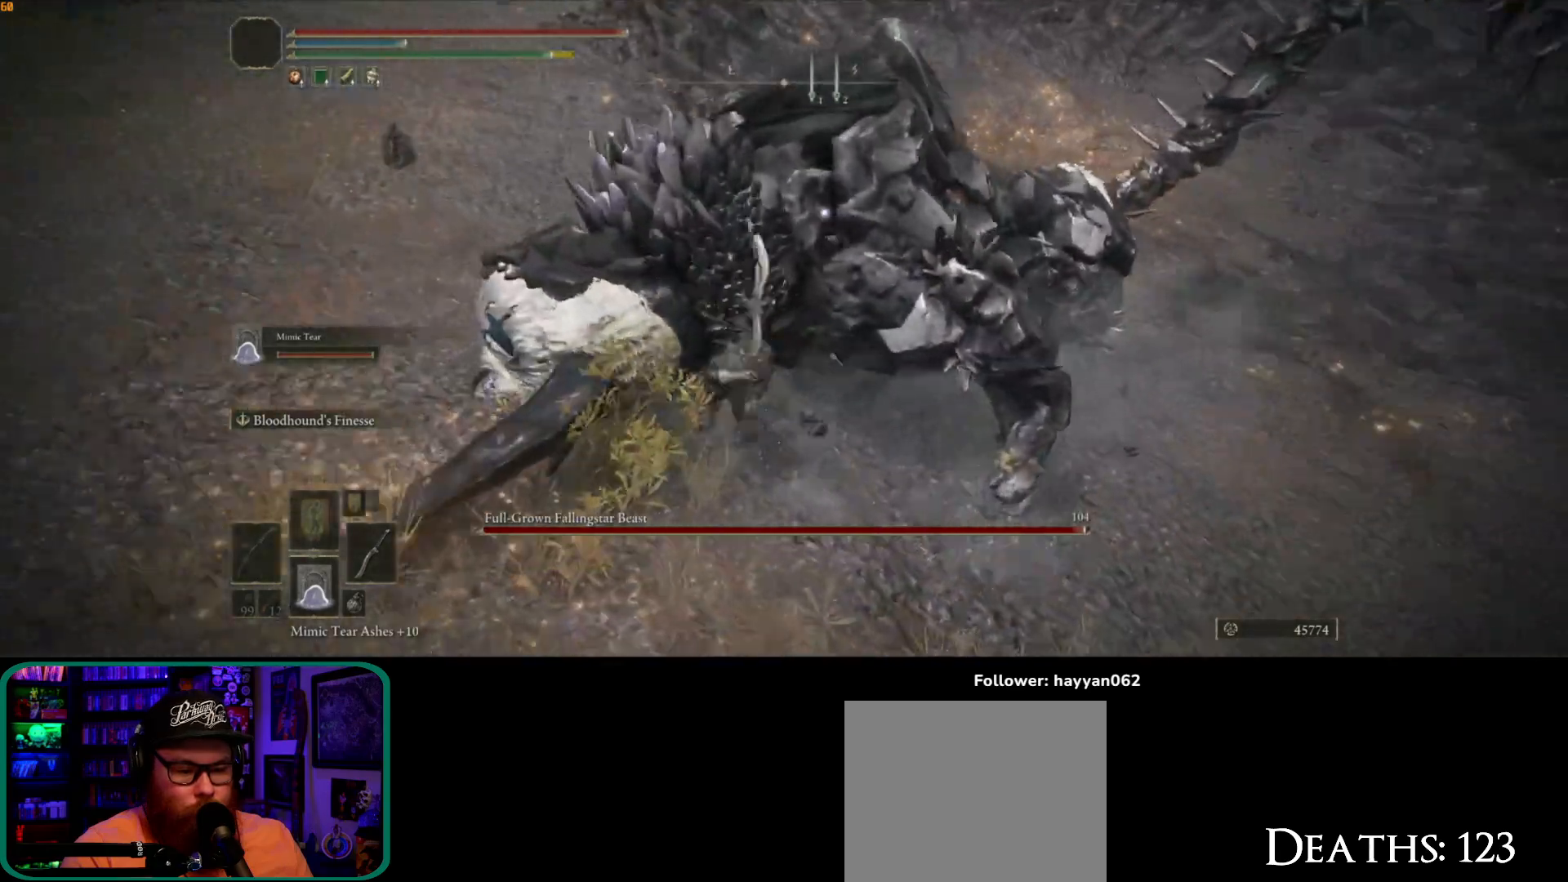
{"buttons": [], "left_stick": "up", "right_stick": "center", "events": [[83, "R1", "up"]]}
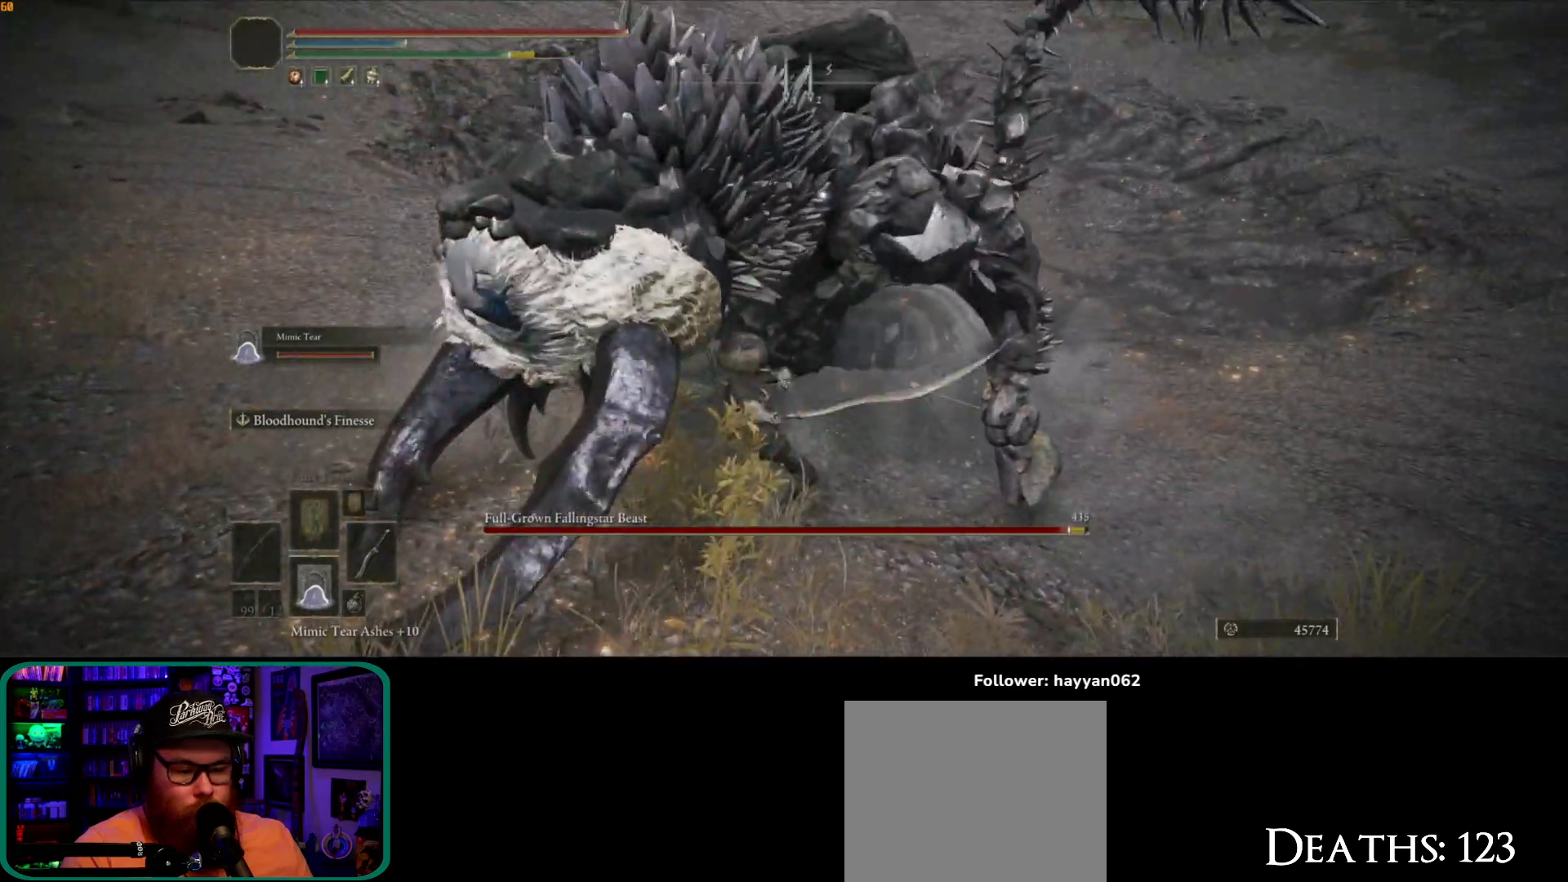
{"buttons": [], "left_stick": "up", "right_stick": "center", "events": []}
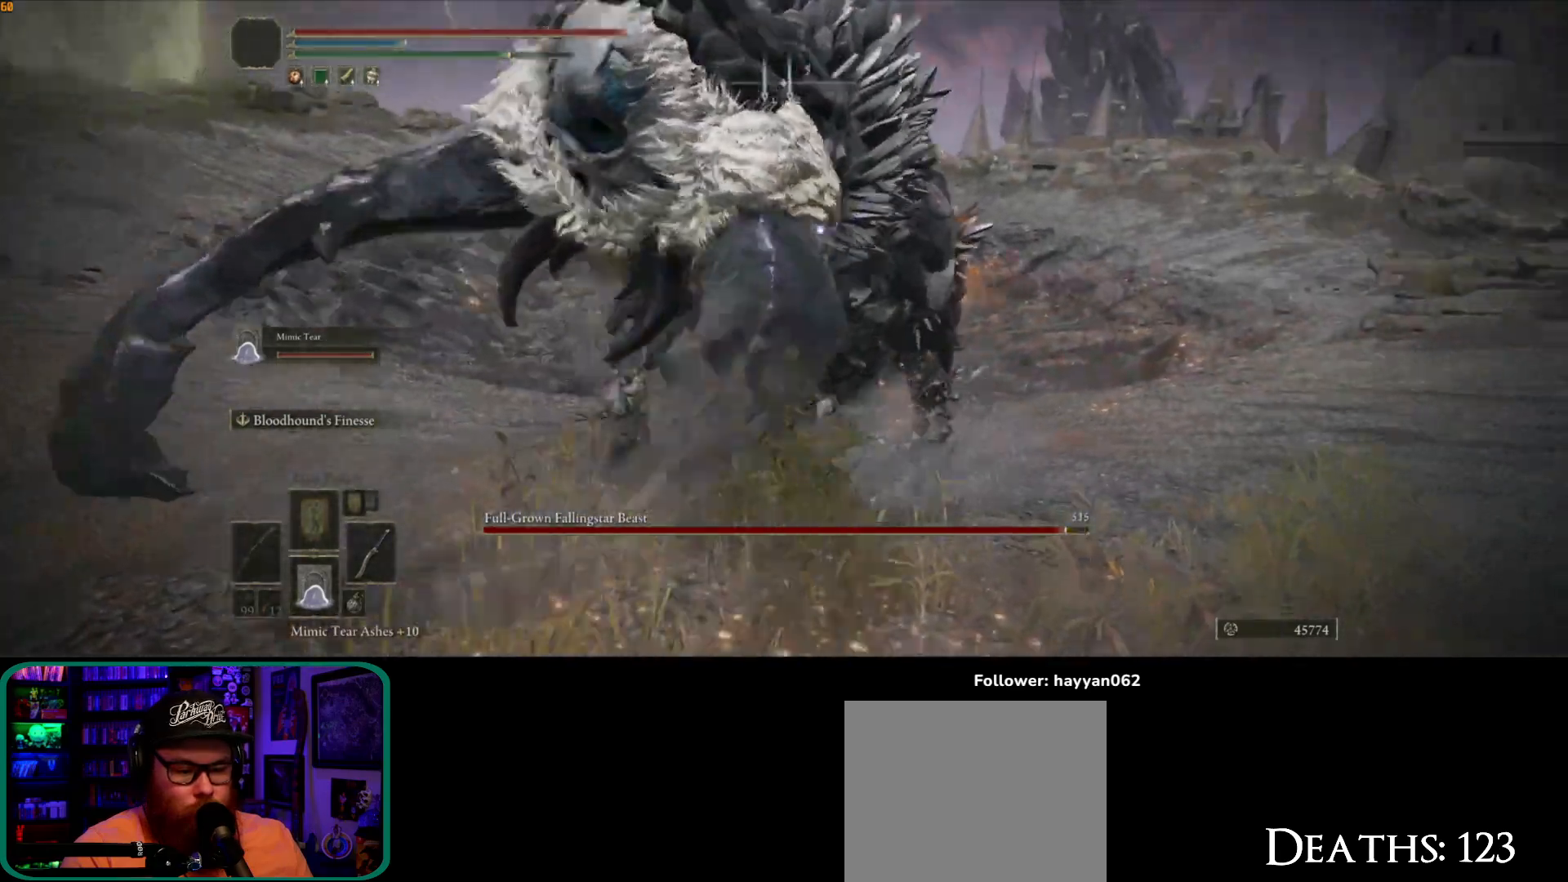
{"buttons": [], "left_stick": "up-left", "right_stick": "center", "events": [[267, "left_stick", "up-left"]]}
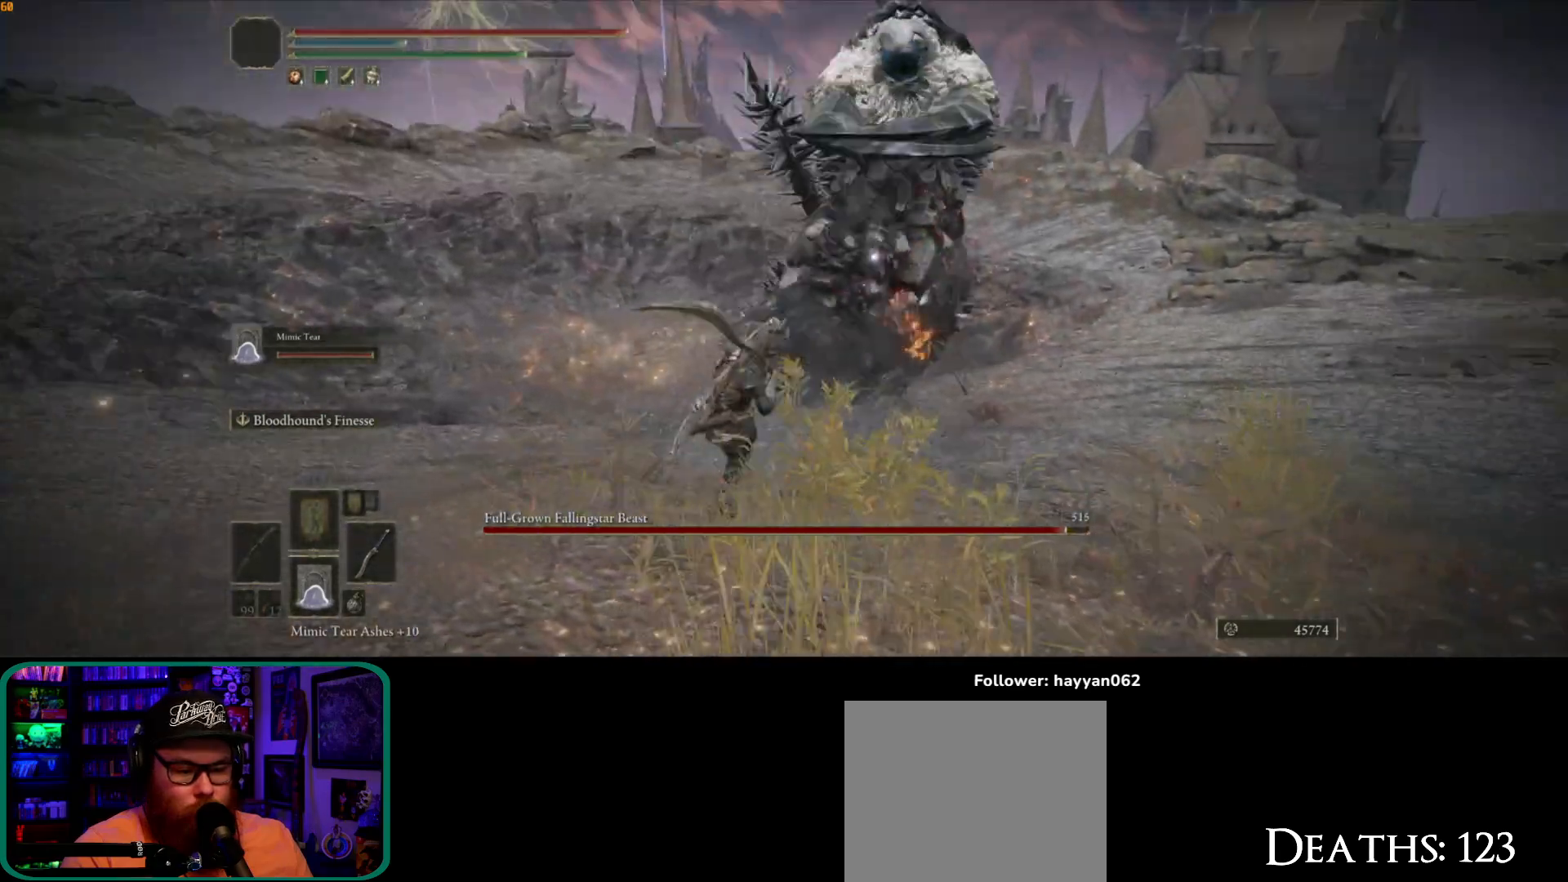
{"buttons": ["B"], "left_stick": "up-left", "right_stick": "center", "events": [[17, "left_stick", "left"], [233, "left_stick", "up-left"], [450, "B", "down"]]}
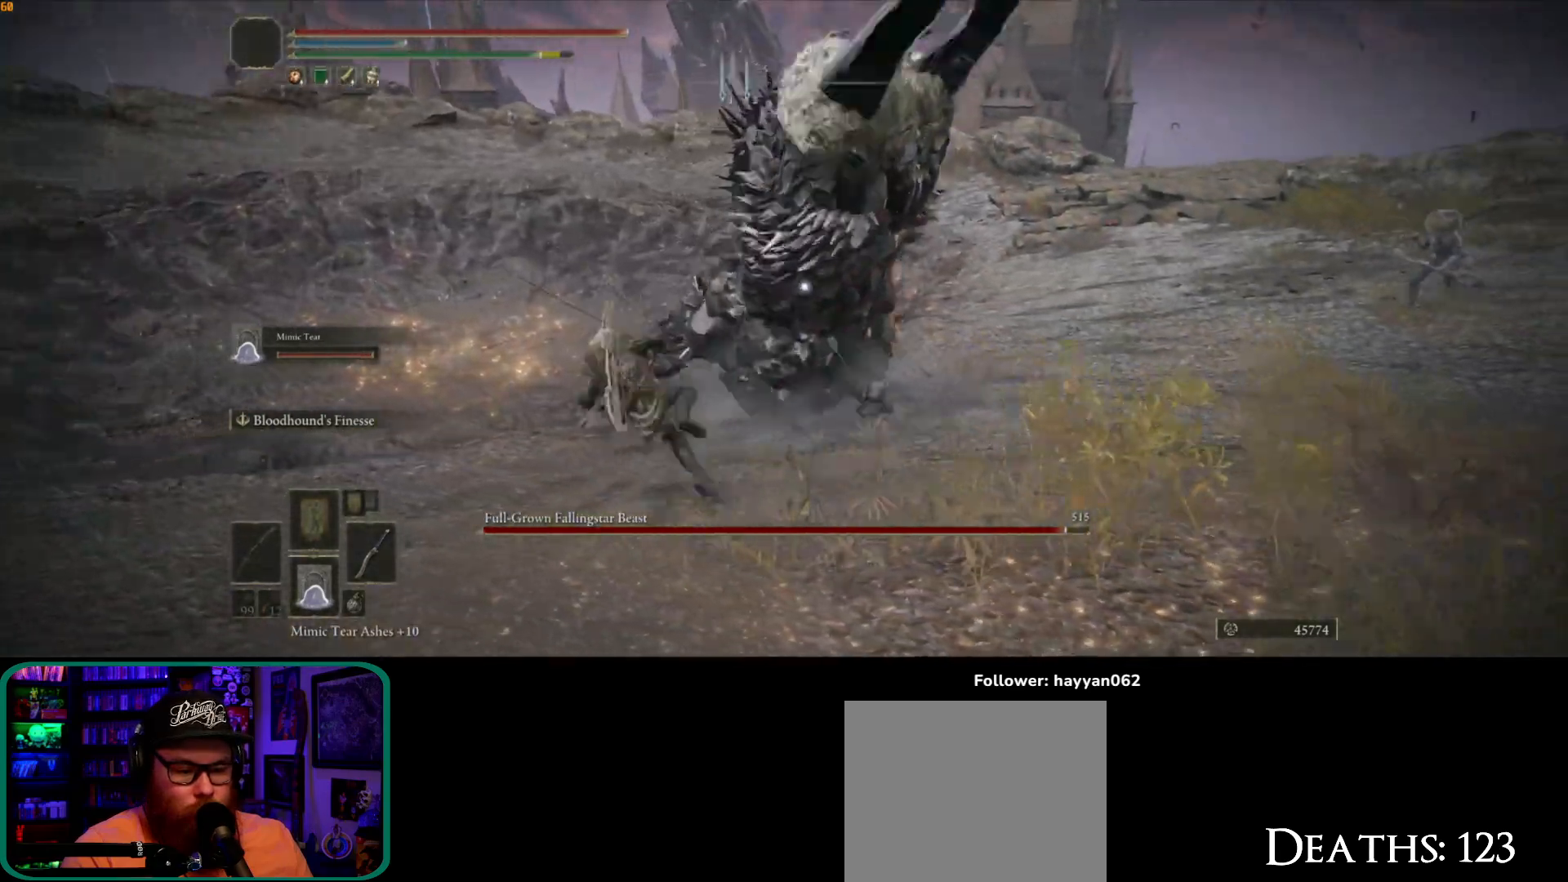
{"buttons": [], "left_stick": "up-left", "right_stick": "center", "events": [[33, "B", "up"]]}
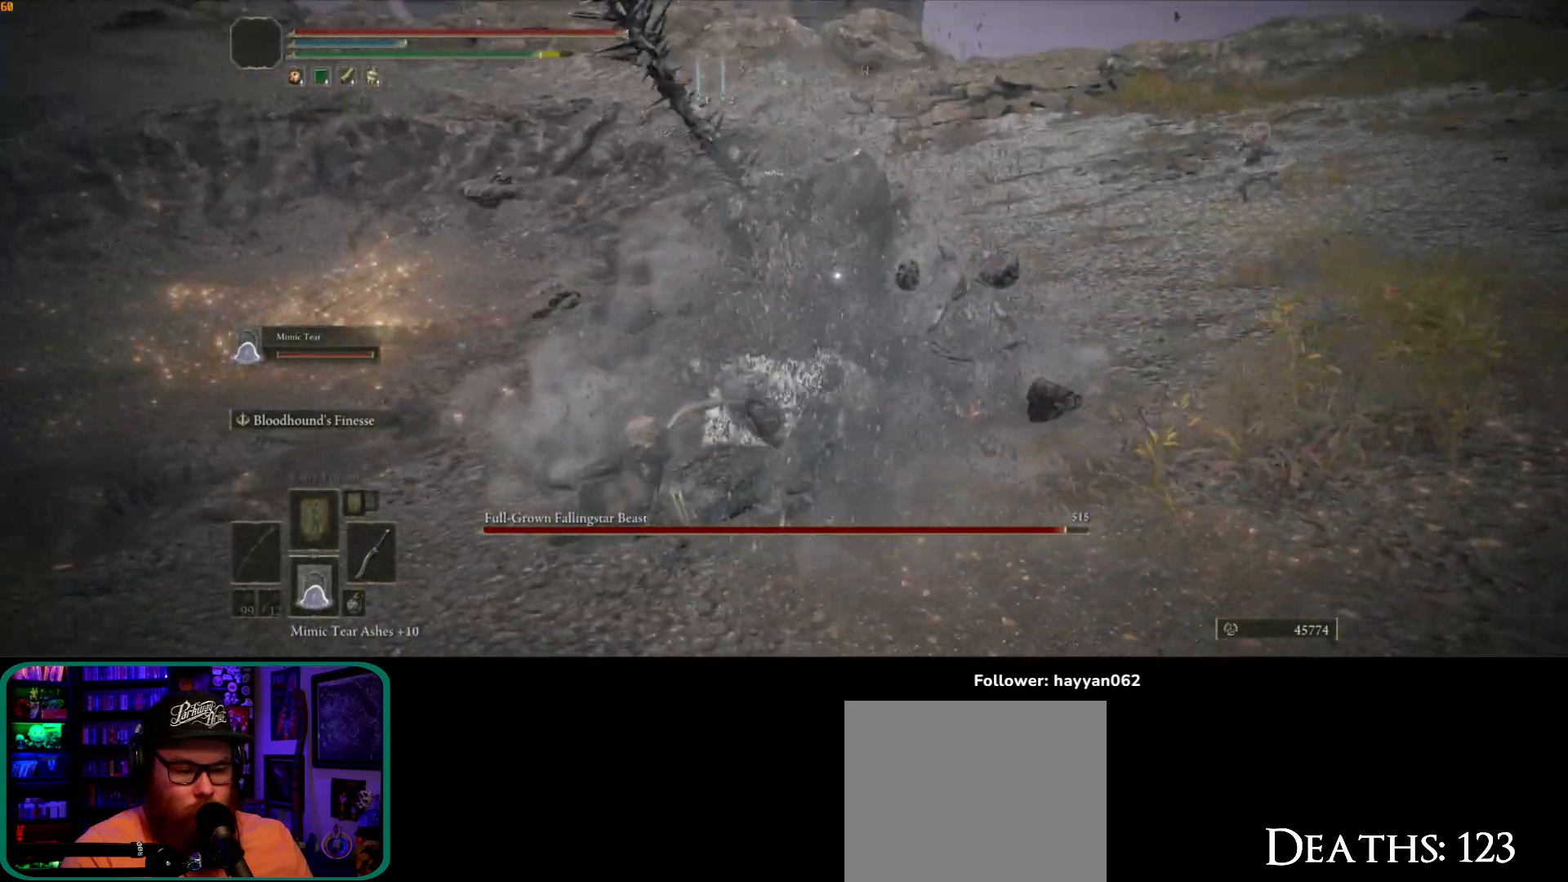
{"buttons": [], "left_stick": "left", "right_stick": "center", "events": [[450, "left_stick", "left"]]}
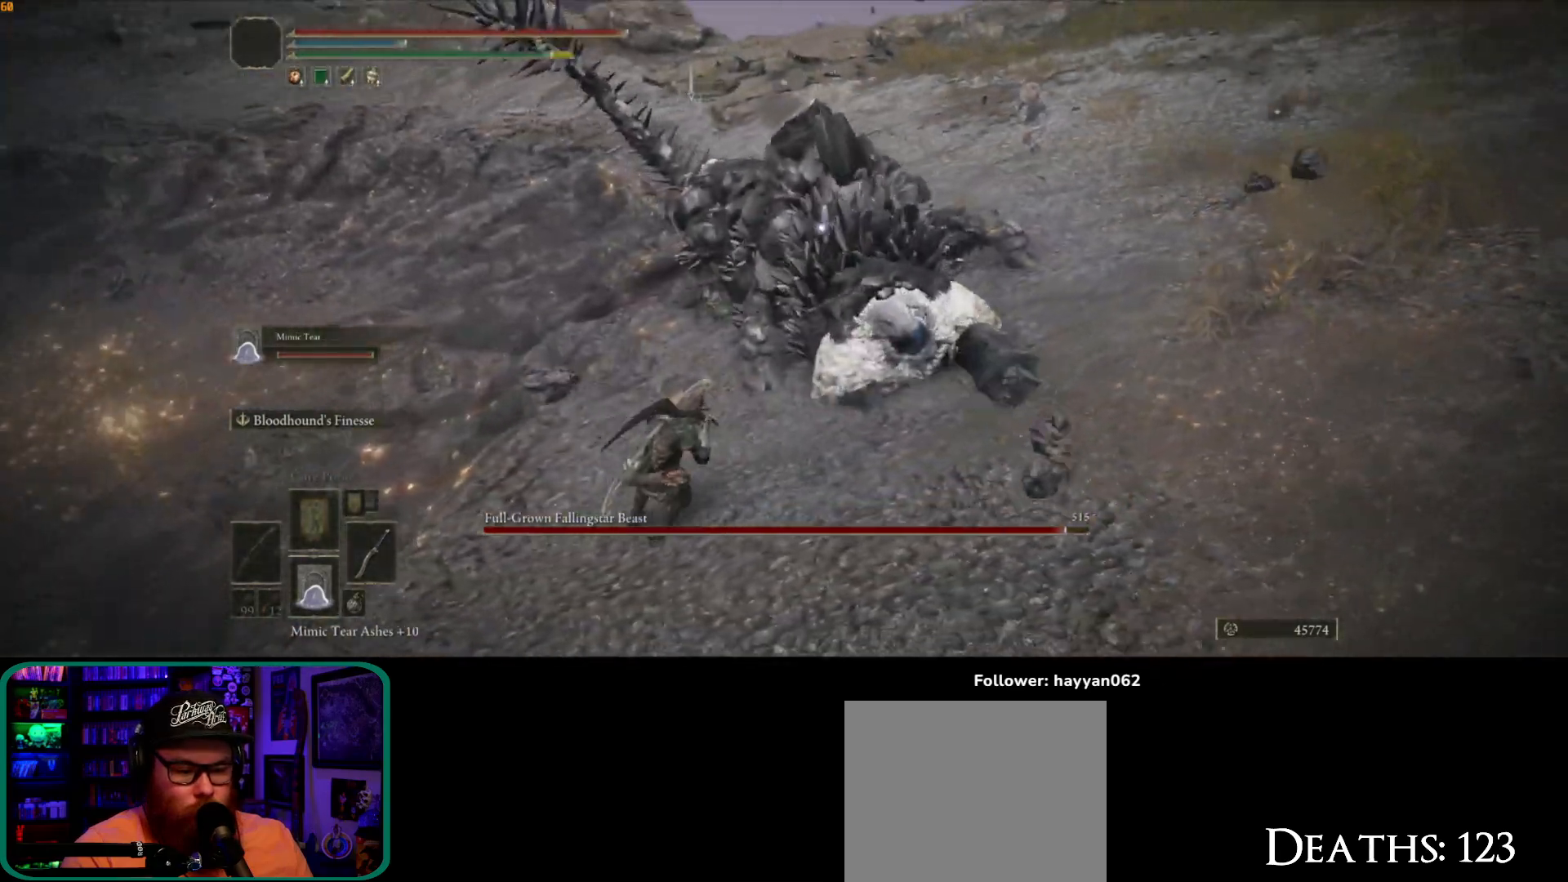
{"buttons": [], "left_stick": "left", "right_stick": "center", "events": [[33, "B", "down"], [150, "B", "up"]]}
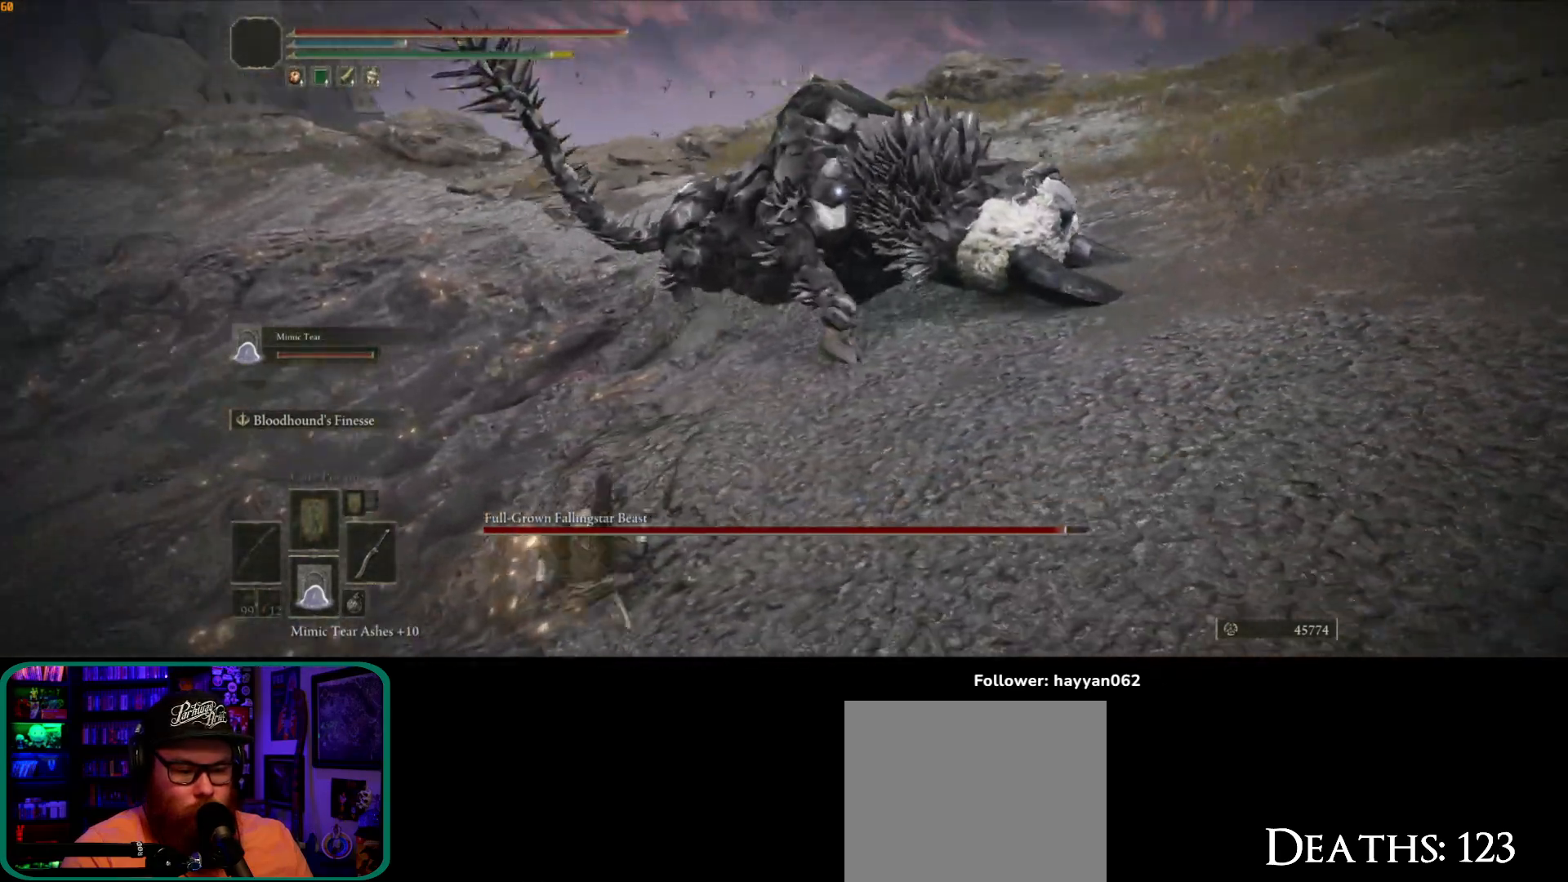
{"buttons": [], "left_stick": "up-left", "right_stick": "center", "events": [[283, "left_stick", "up-left"]]}
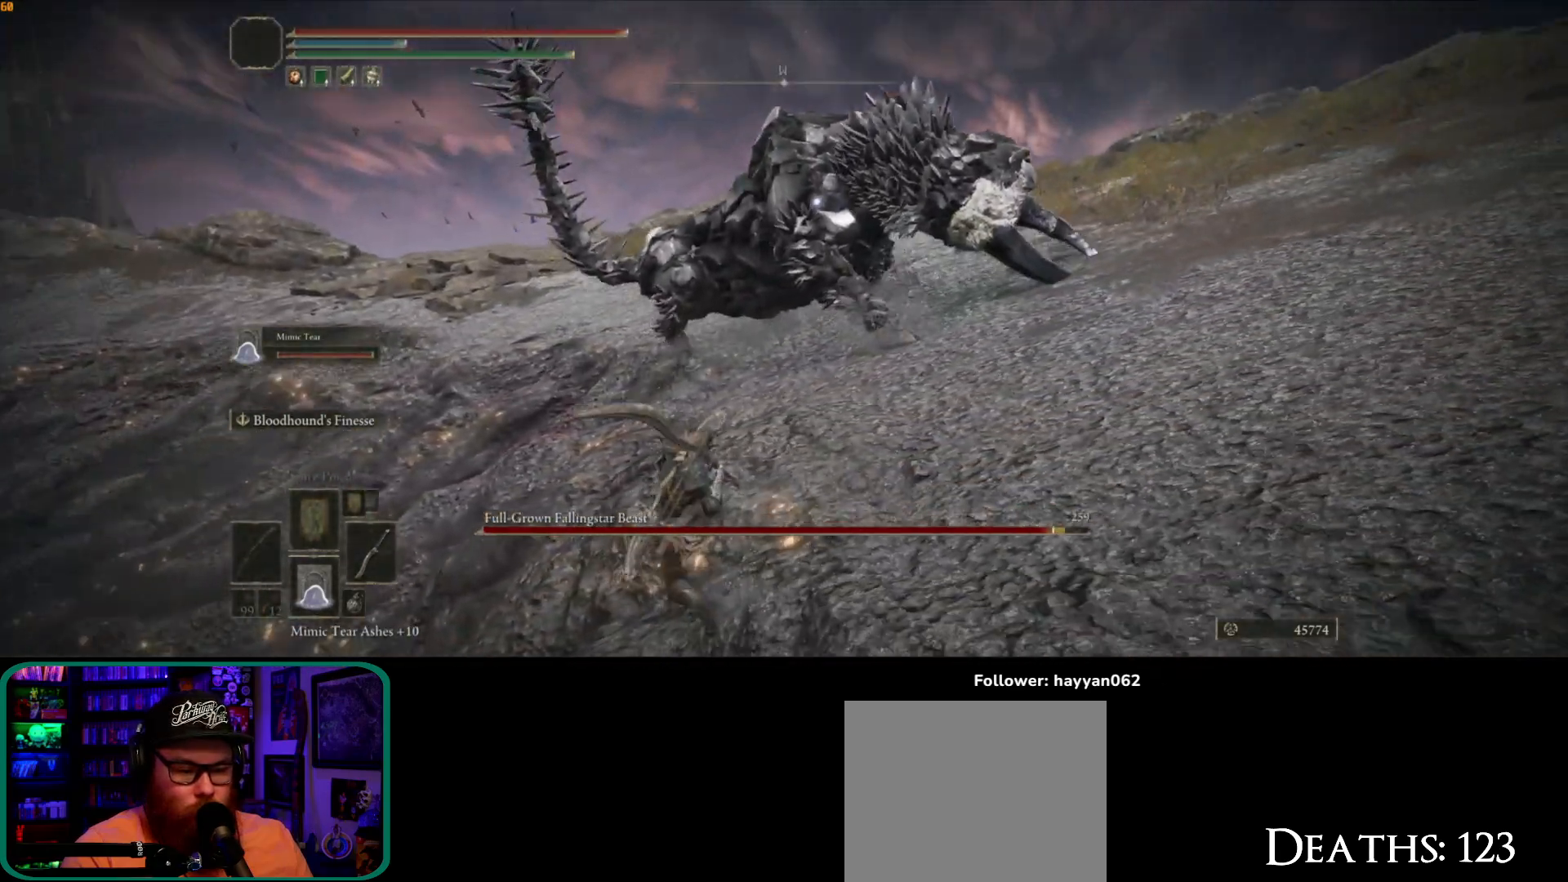
{"buttons": ["A"], "left_stick": "up", "right_stick": "center", "events": [[200, "left_stick", "up"], [450, "A", "down"]]}
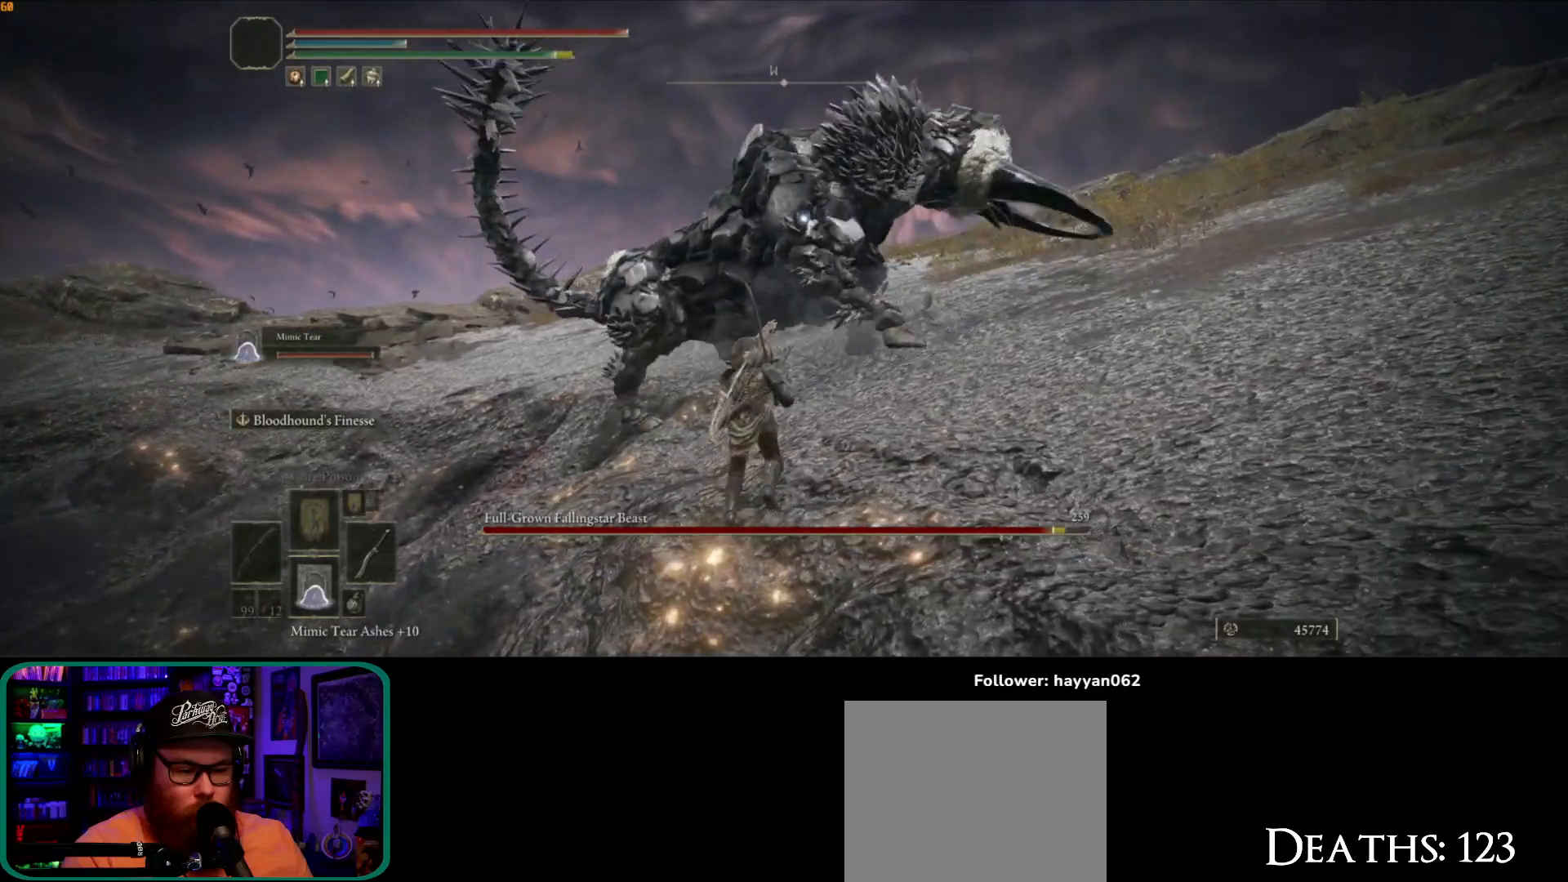
{"buttons": [], "left_stick": "up", "right_stick": "center", "events": [[67, "A", "up"], [150, "R2", "down"], [233, "R2", "up"]]}